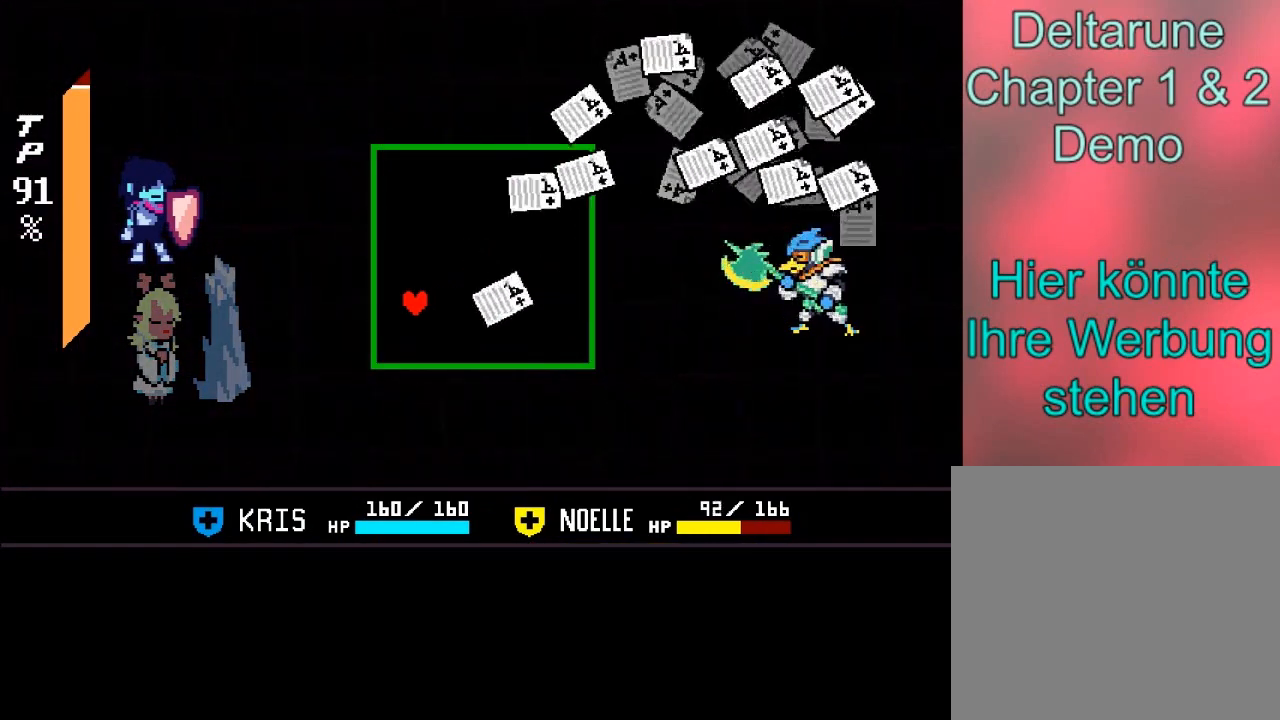
Gameplay with a controller (Xbox layout); each line is a JSON object with the inputs held at the frame after it. "events" lists button and stick changes between this image and that frame as [ms after this image, input, new state], when the widget could be followed in between. Not read: L3 R3 right_stick.
{"buttons": [], "left_stick": "up-left", "events": [[133, "left_stick", "up-left"], [267, "left_stick", "down"], [433, "left_stick", "up-right"], [500, "left_stick", "up-left"]]}
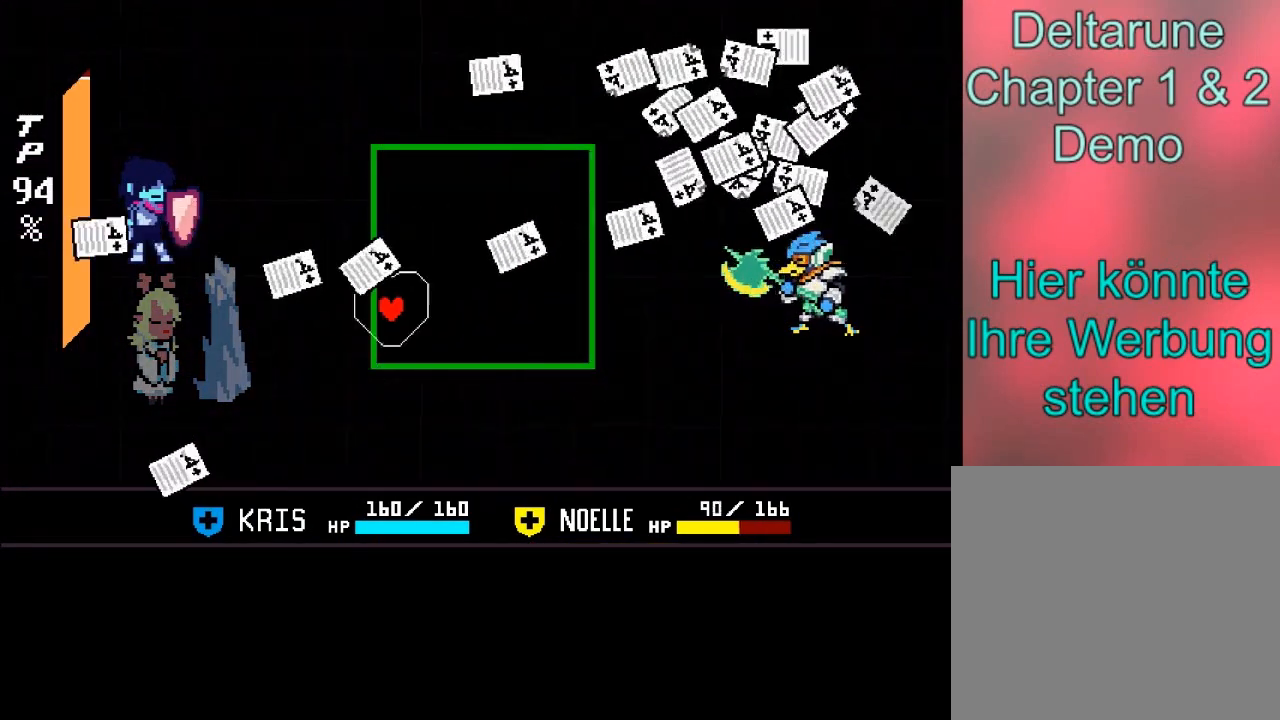
{"buttons": [], "left_stick": "left", "events": [[467, "left_stick", "left"]]}
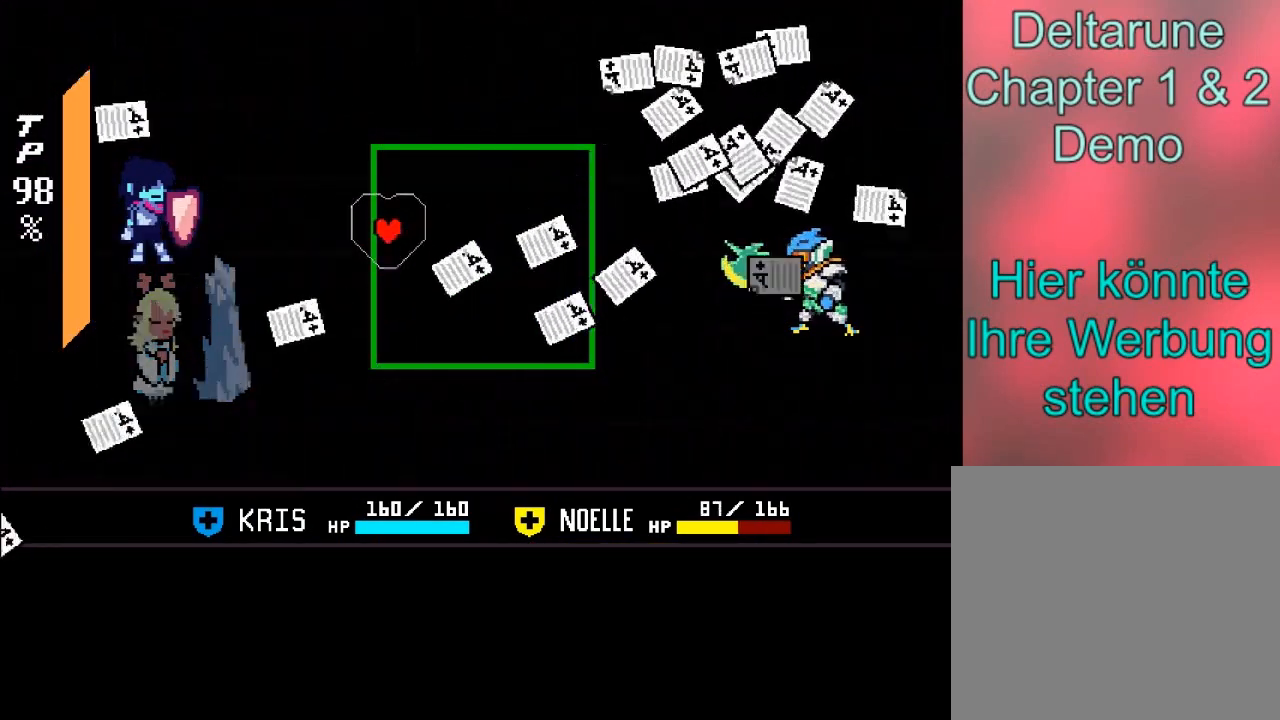
{"buttons": [], "left_stick": "center", "events": [[100, "left_stick", "center"]]}
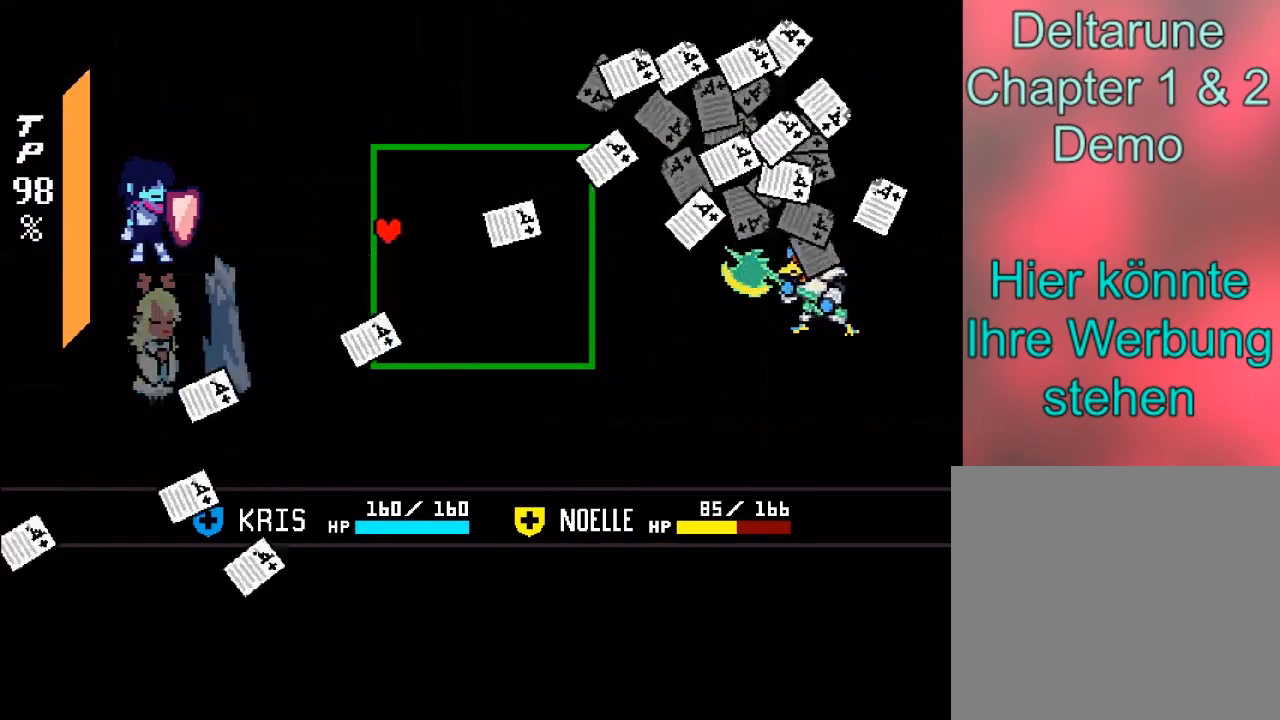
{"buttons": [], "left_stick": "down", "events": [[200, "left_stick", "up-left"], [501, "left_stick", "down"]]}
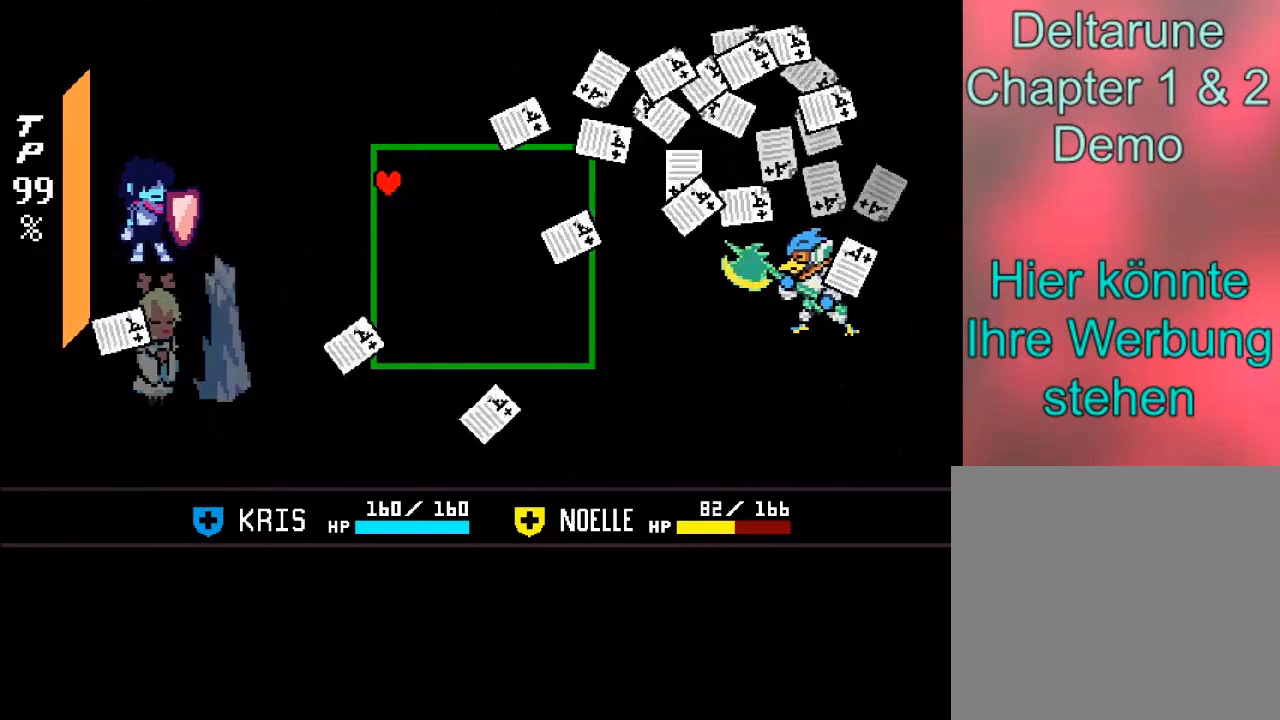
{"buttons": [], "left_stick": "center", "events": [[367, "left_stick", "down-left"], [467, "left_stick", "center"]]}
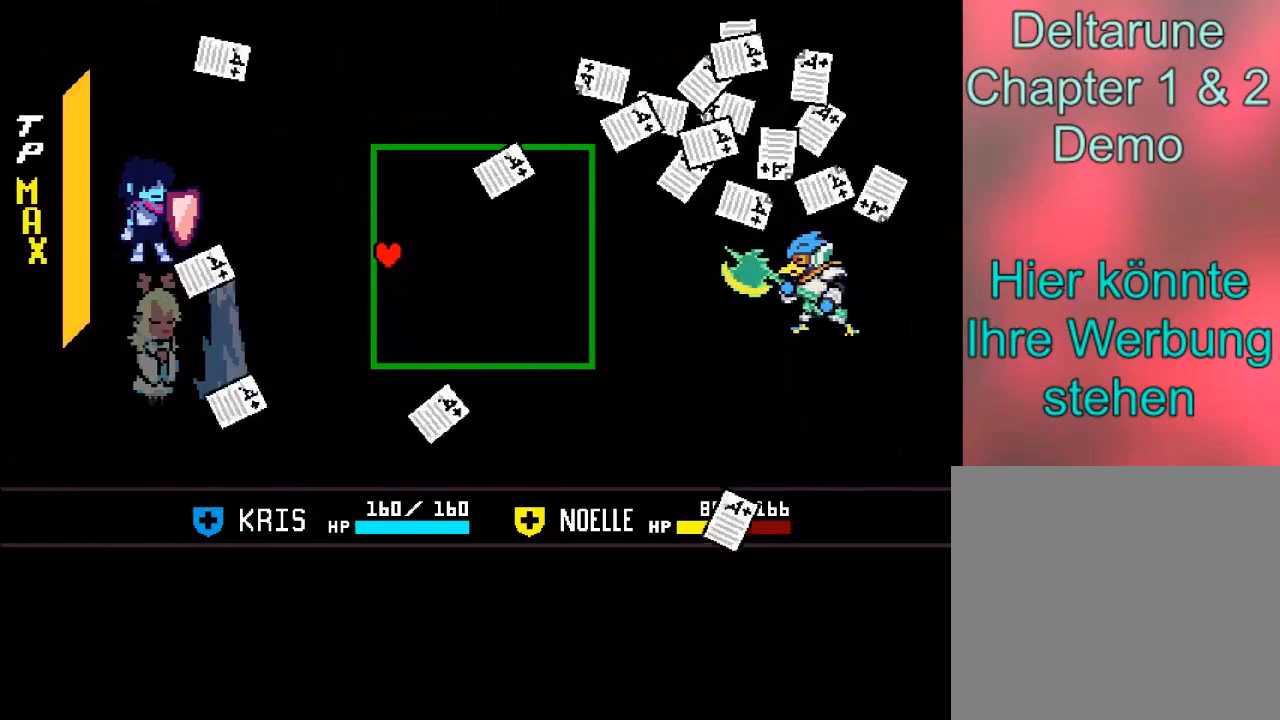
{"buttons": [], "left_stick": "down", "events": [[67, "left_stick", "down"]]}
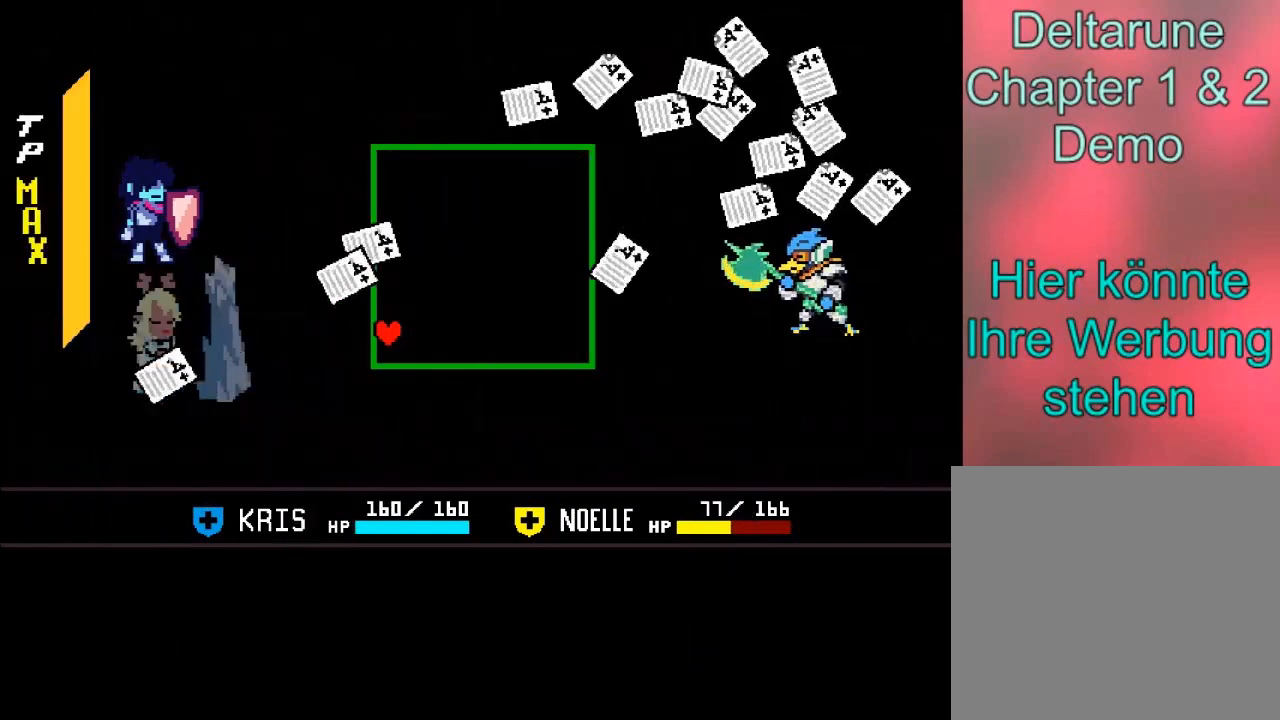
{"buttons": [], "left_stick": "down-right", "events": [[66, "left_stick", "down-right"], [200, "left_stick", "up"], [467, "left_stick", "down-right"]]}
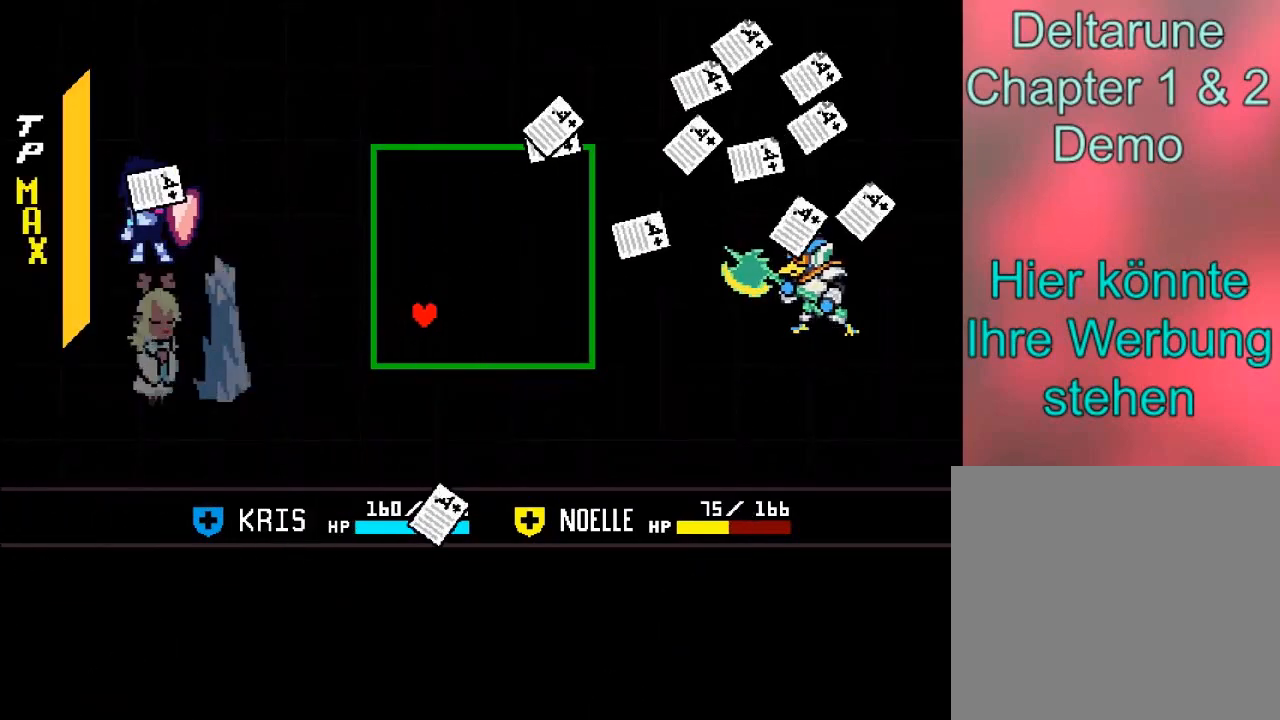
{"buttons": [], "left_stick": "up", "events": [[33, "left_stick", "down"], [200, "left_stick", "up"]]}
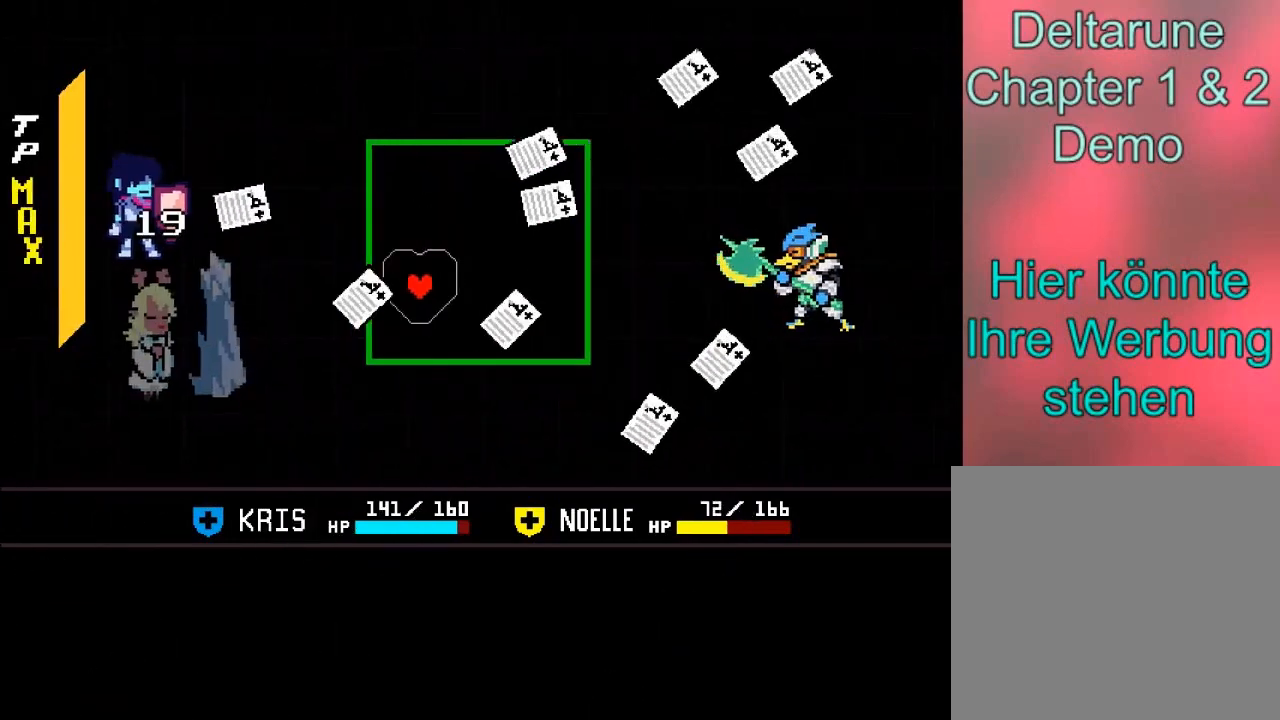
{"buttons": [], "left_stick": "up-right", "events": [[66, "left_stick", "down"], [133, "left_stick", "left"], [300, "left_stick", "down"], [500, "left_stick", "up-right"]]}
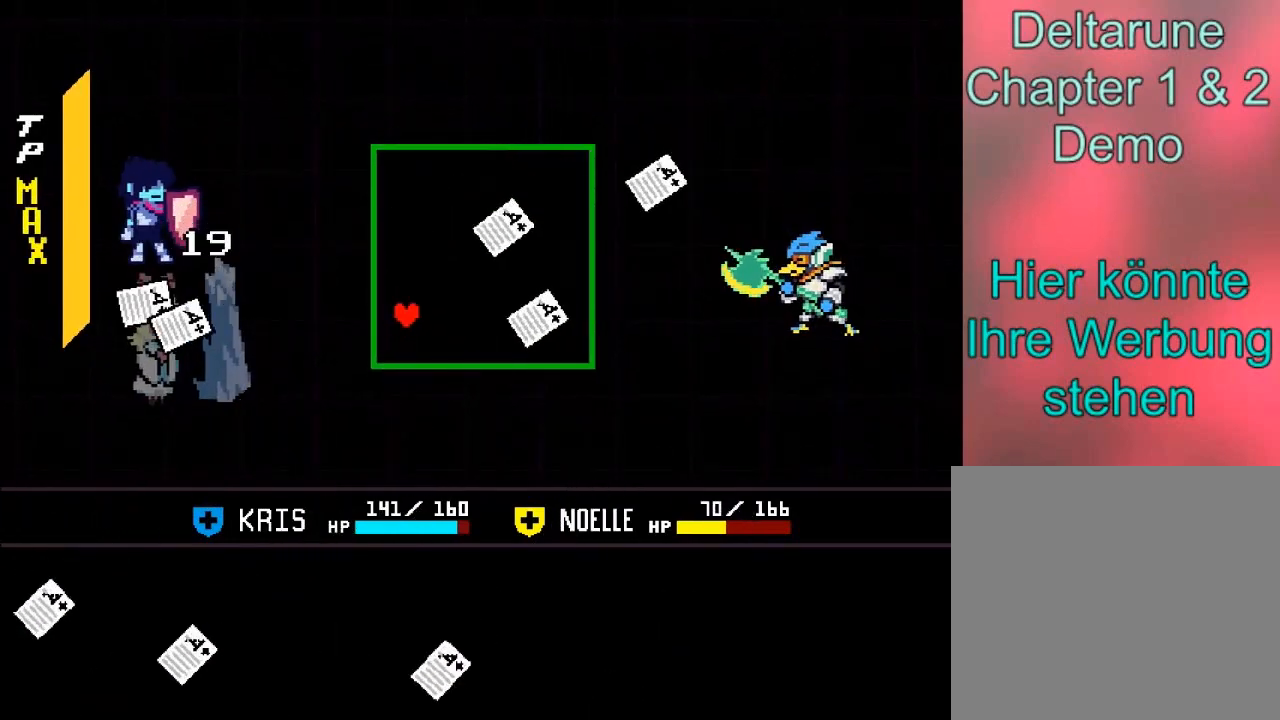
{"buttons": [], "left_stick": "up-left", "events": [[100, "left_stick", "right"], [234, "left_stick", "up-left"]]}
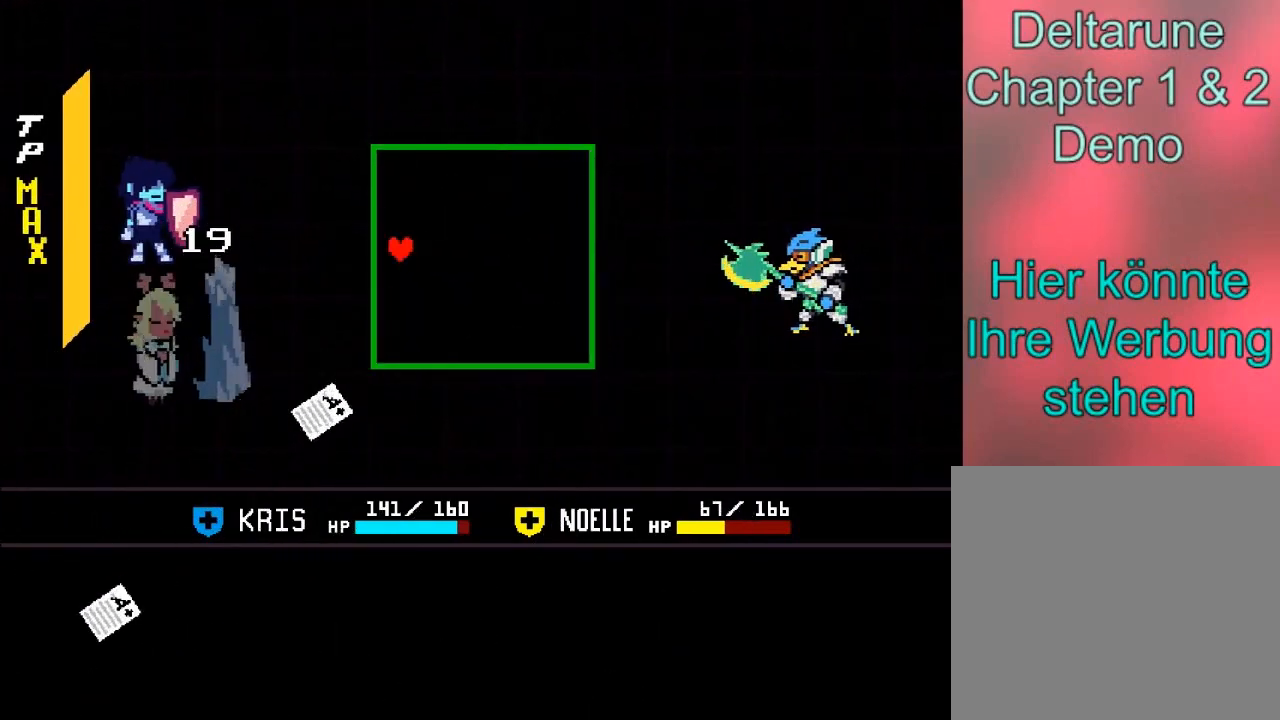
{"buttons": [], "left_stick": "center", "events": [[166, "left_stick", "down"], [400, "left_stick", "center"]]}
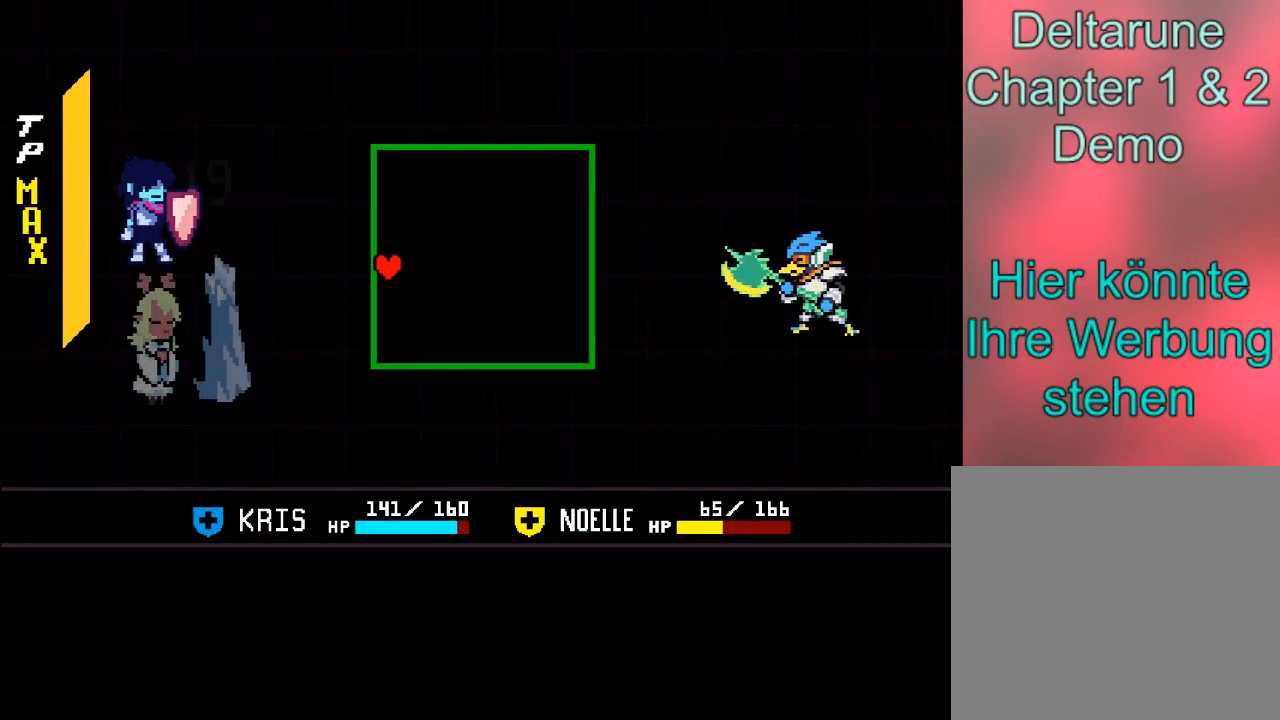
{"buttons": [], "left_stick": "center", "events": []}
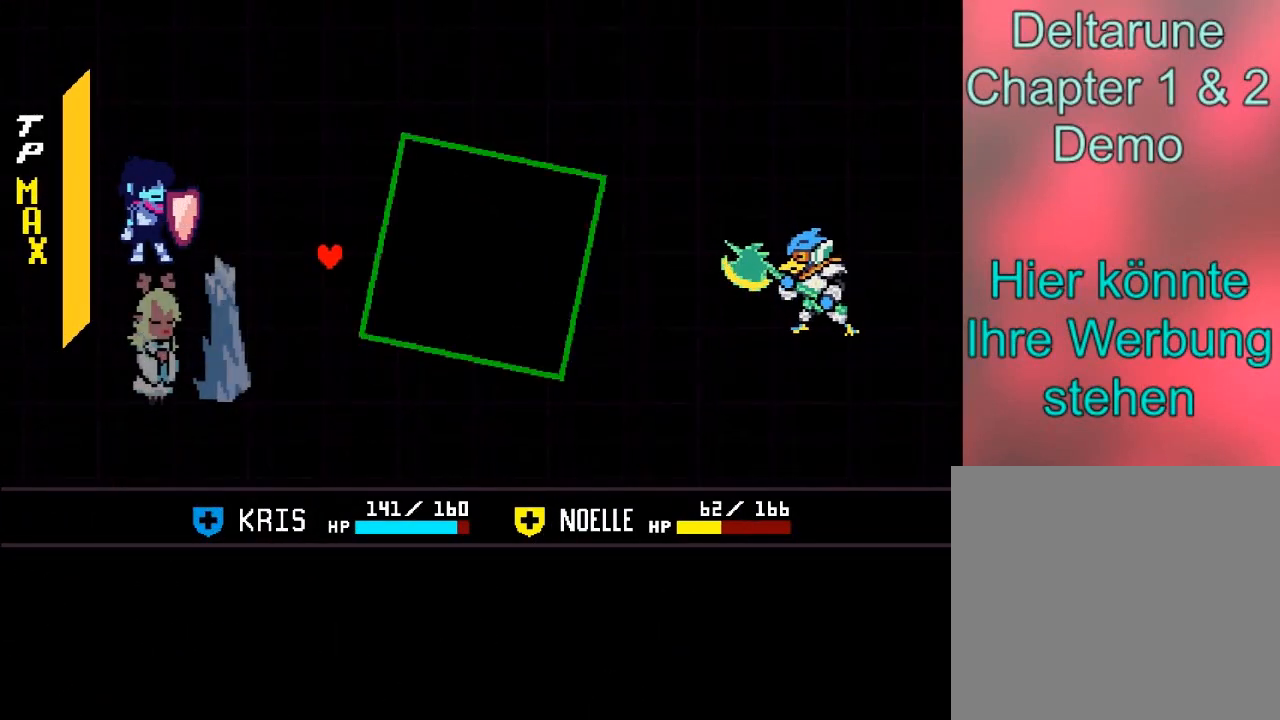
{"buttons": [], "left_stick": "center", "events": []}
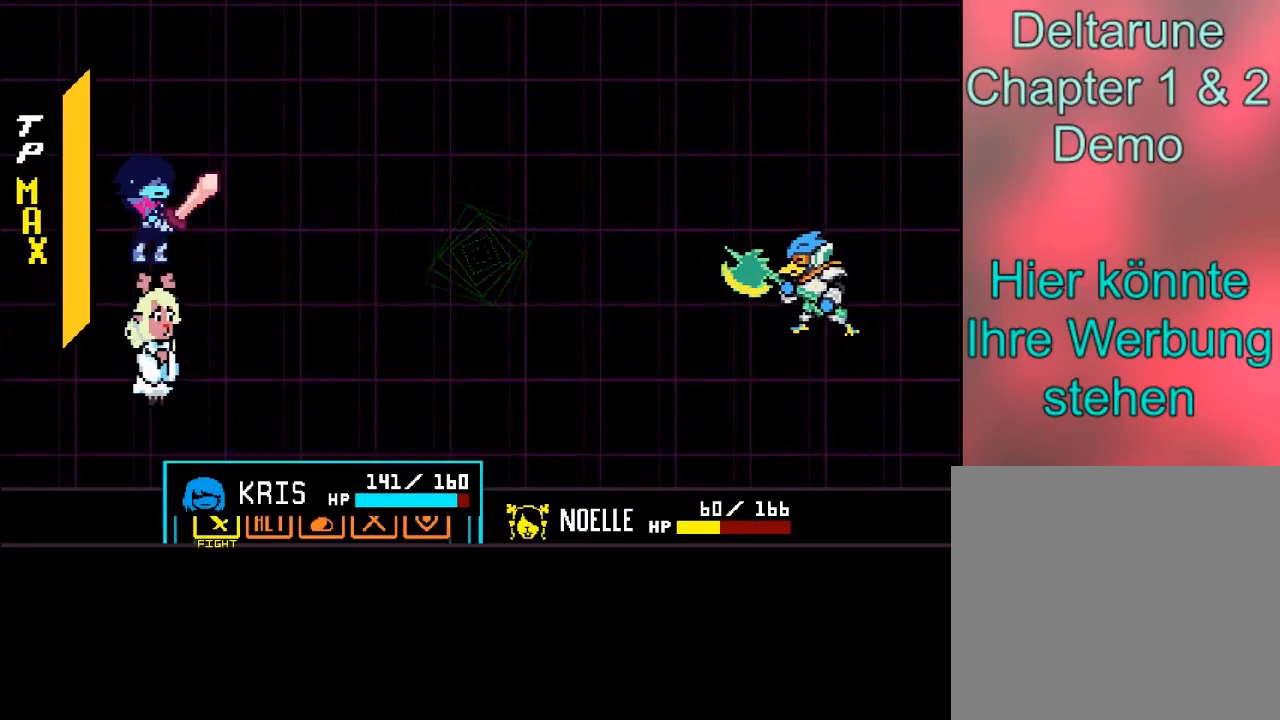
{"buttons": [], "left_stick": "left", "events": [[501, "left_stick", "left"]]}
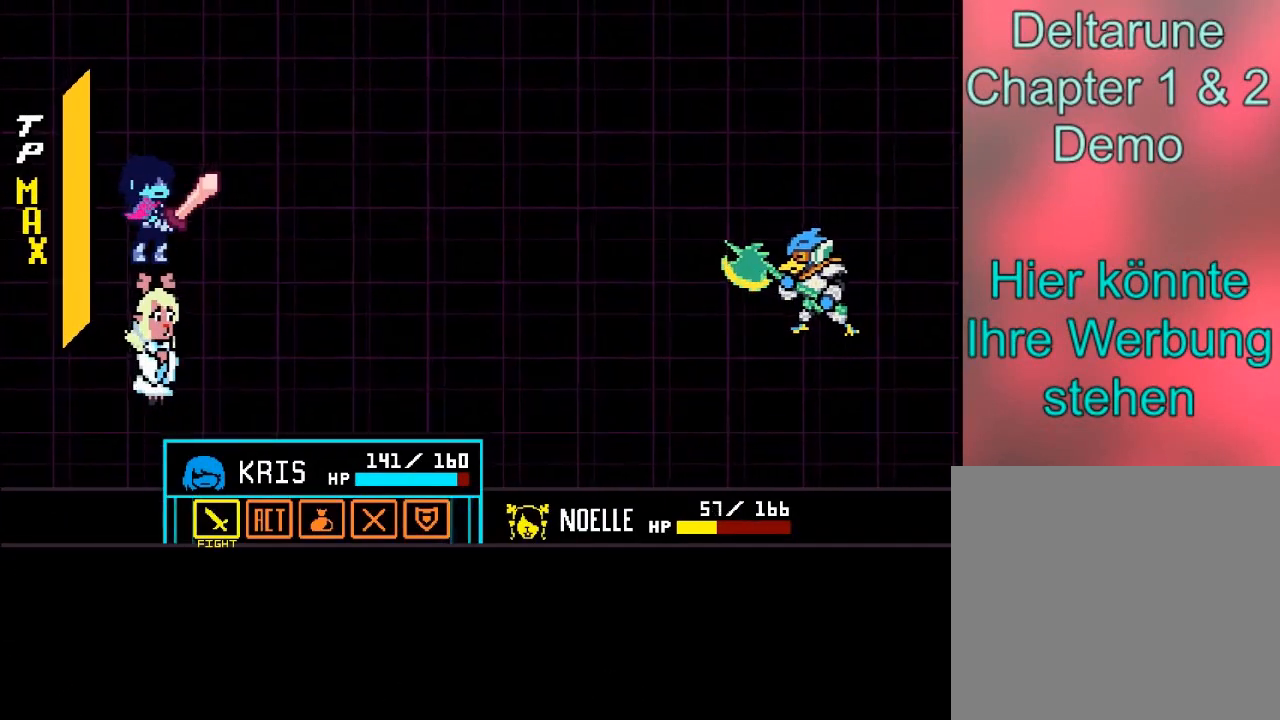
{"buttons": [], "left_stick": "center", "events": [[133, "left_stick", "center"]]}
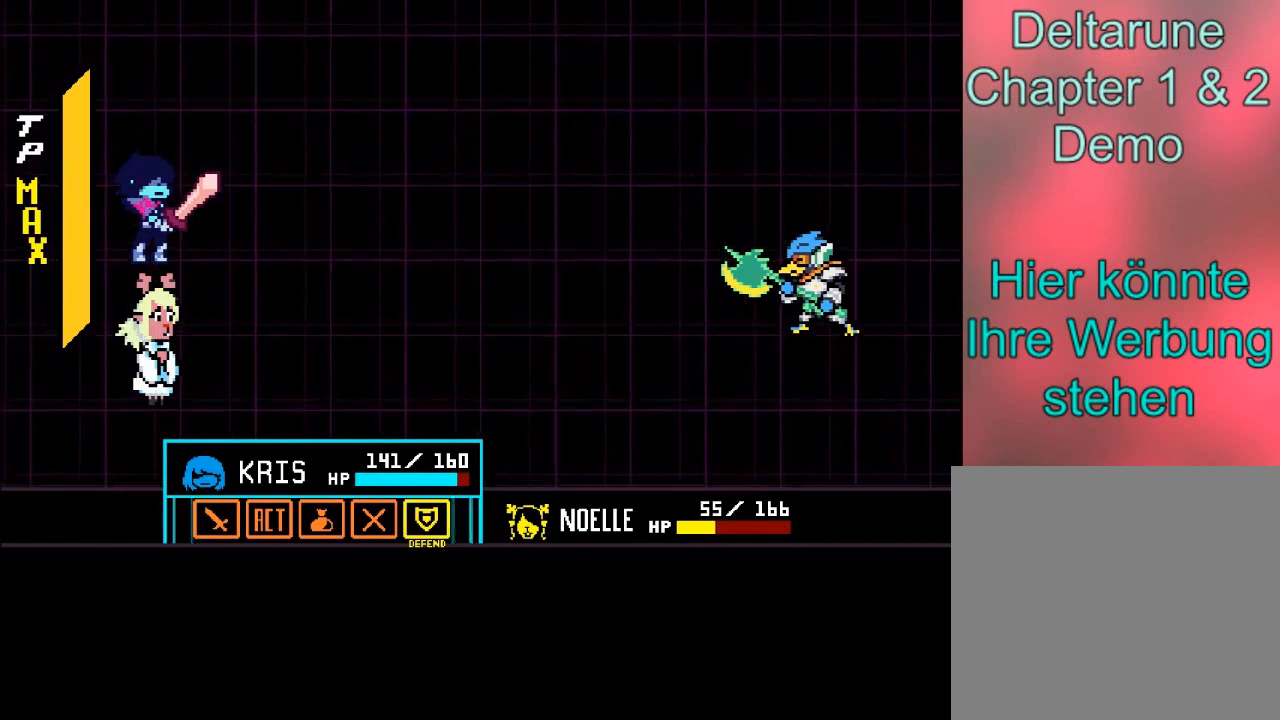
{"buttons": [], "left_stick": "center", "events": [[267, "A", "down"], [367, "A", "up"]]}
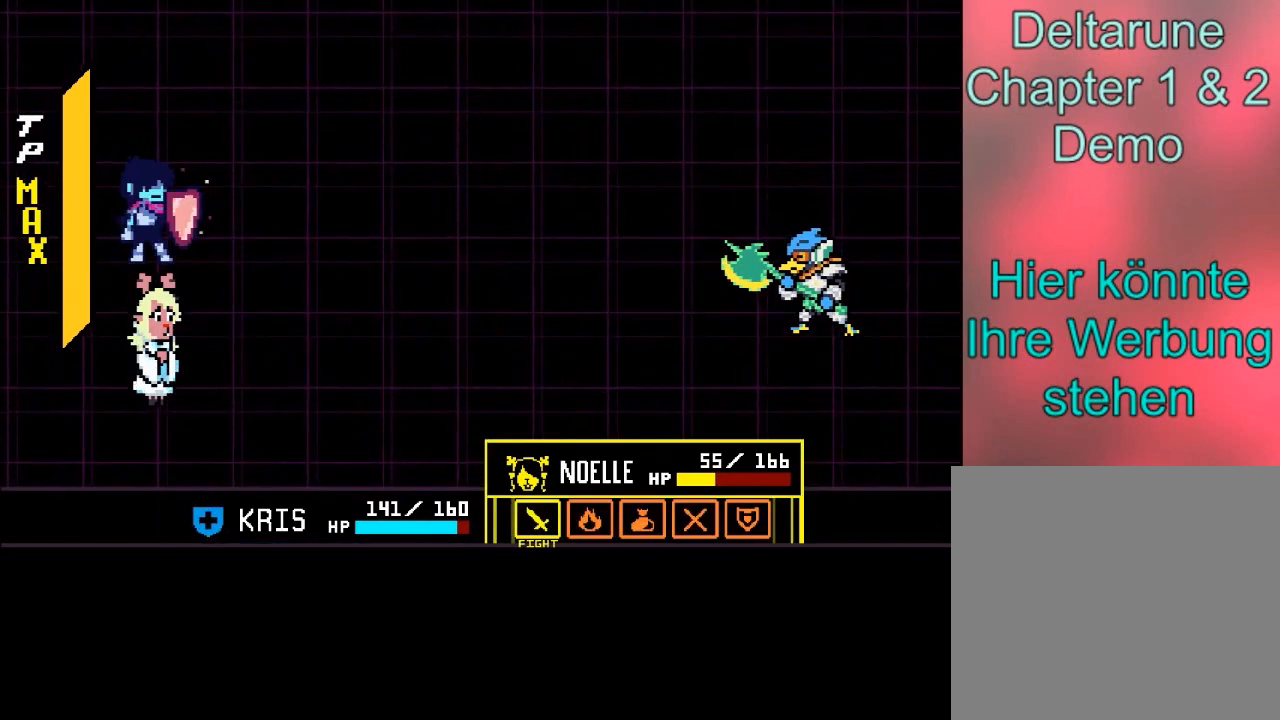
{"buttons": [], "left_stick": "center", "events": []}
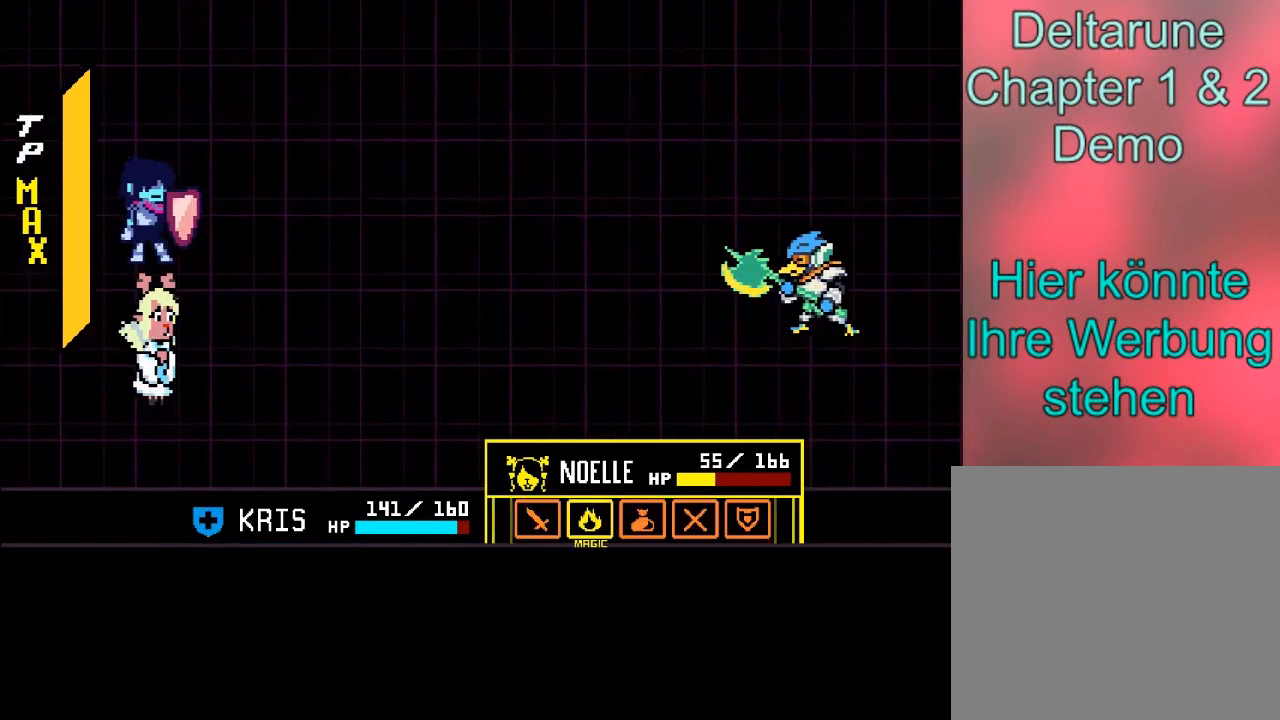
{"buttons": [], "left_stick": "center", "events": [[234, "A", "down"], [334, "A", "up"]]}
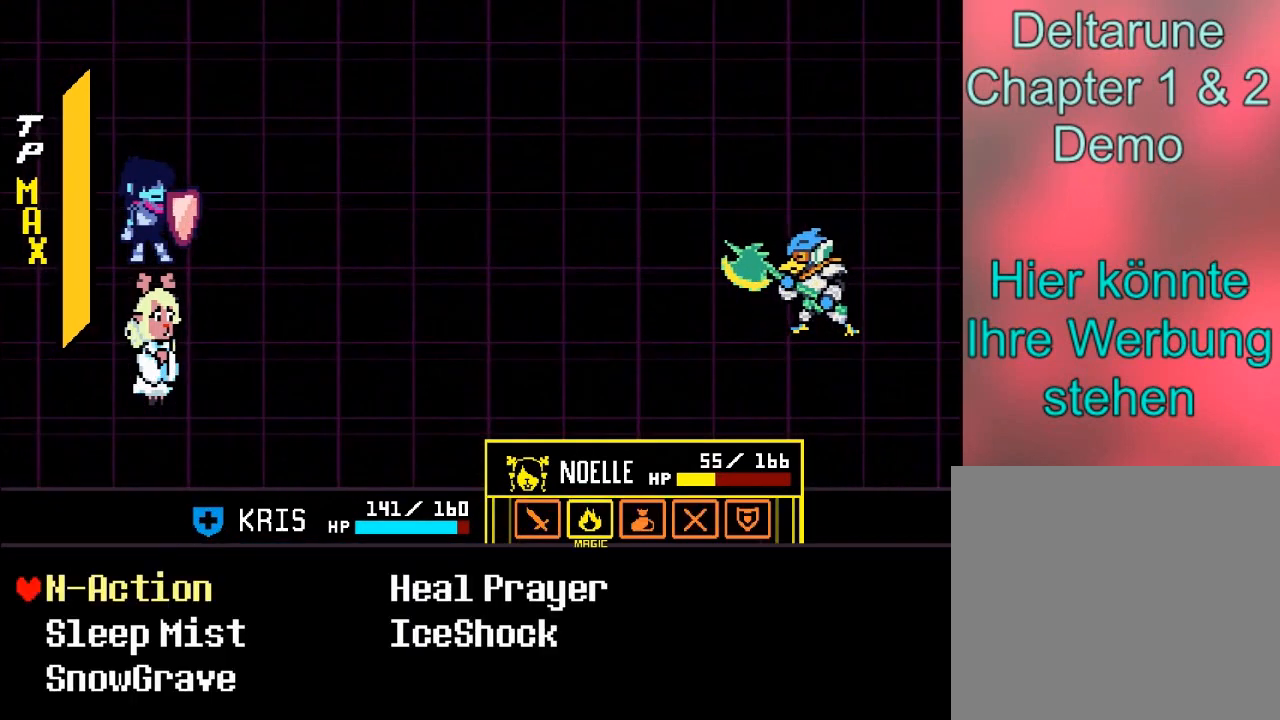
{"buttons": [], "left_stick": "down", "events": [[233, "left_stick", "down"], [433, "left_stick", "center"], [500, "left_stick", "down"]]}
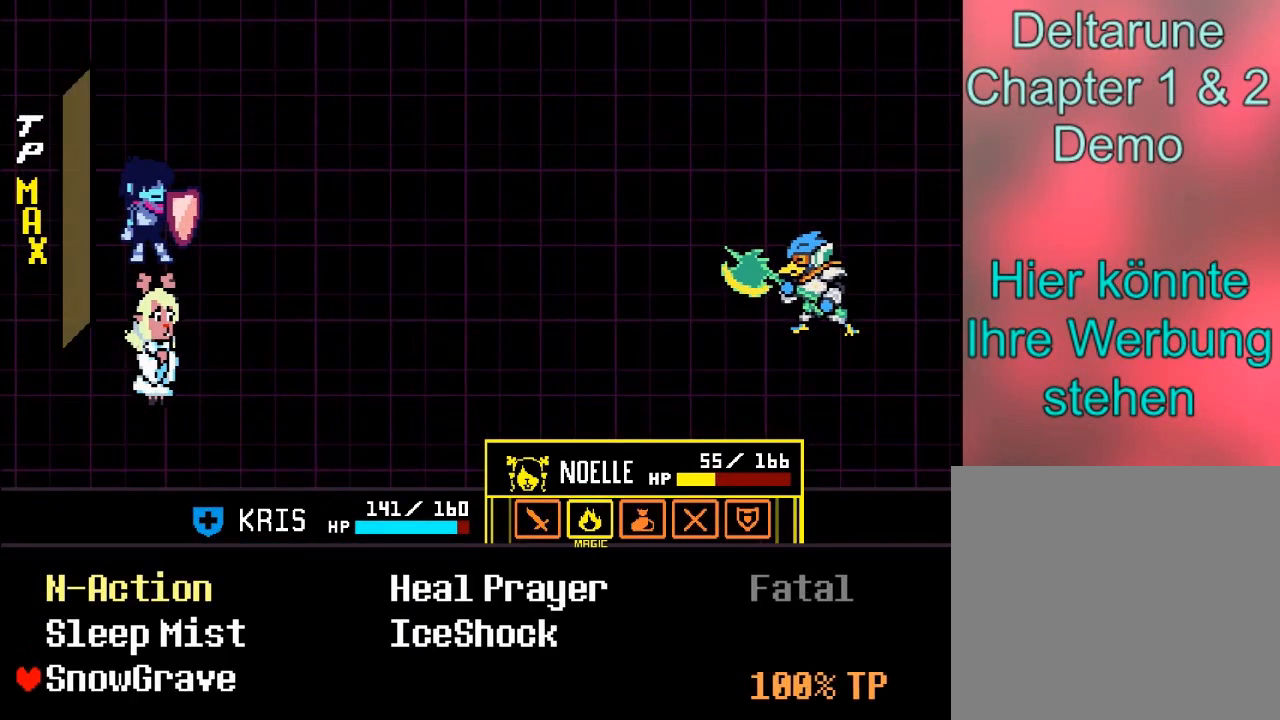
{"buttons": [], "left_stick": "center", "events": [[100, "left_stick", "center"]]}
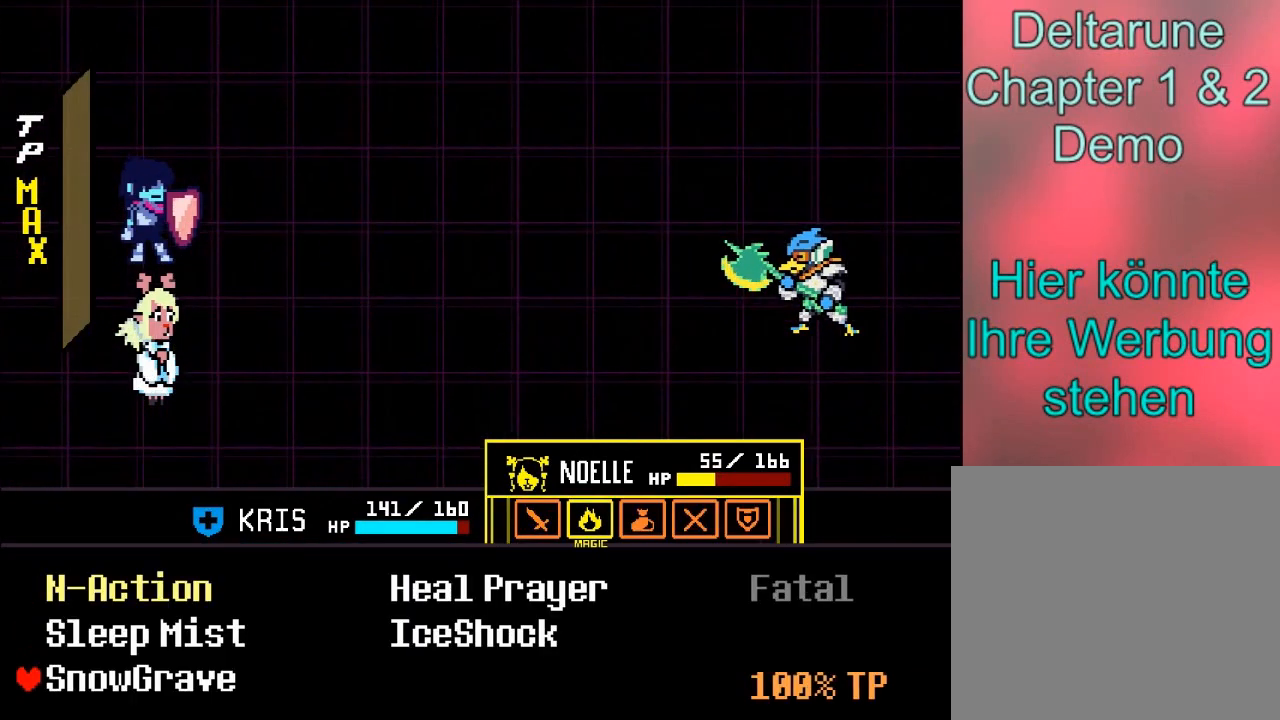
{"buttons": [], "left_stick": "center", "events": []}
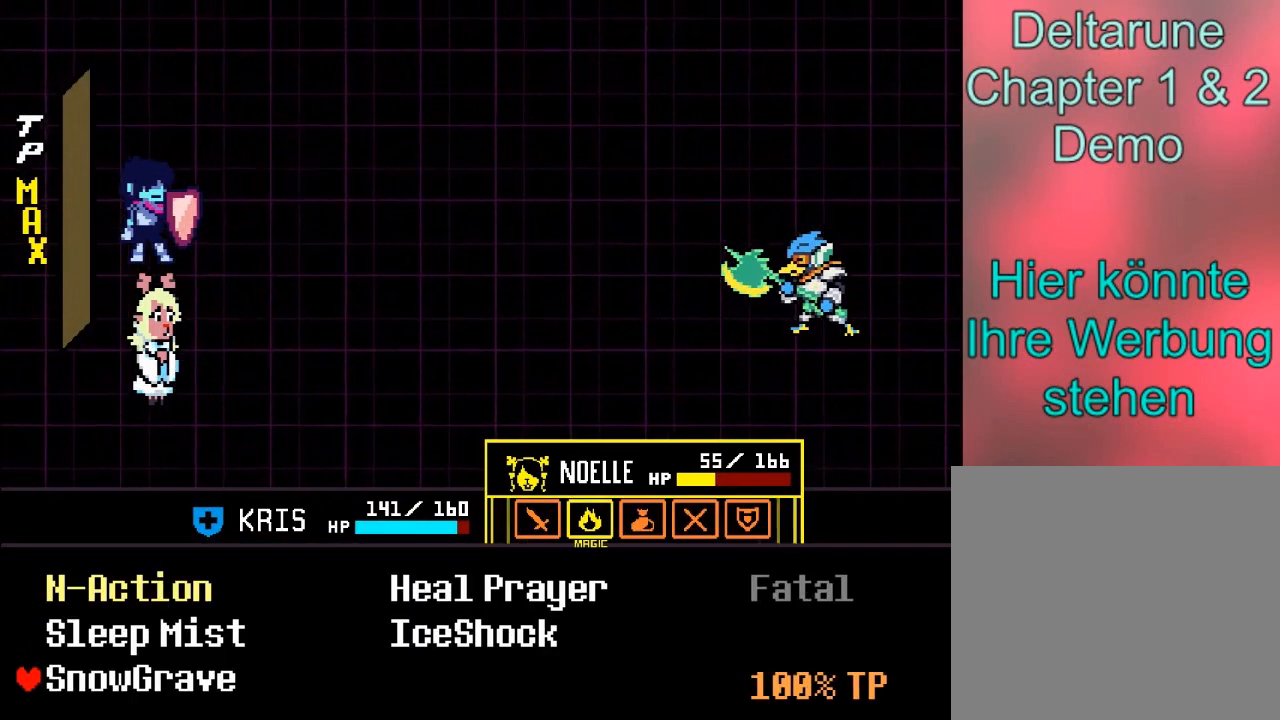
{"buttons": [], "left_stick": "center", "events": []}
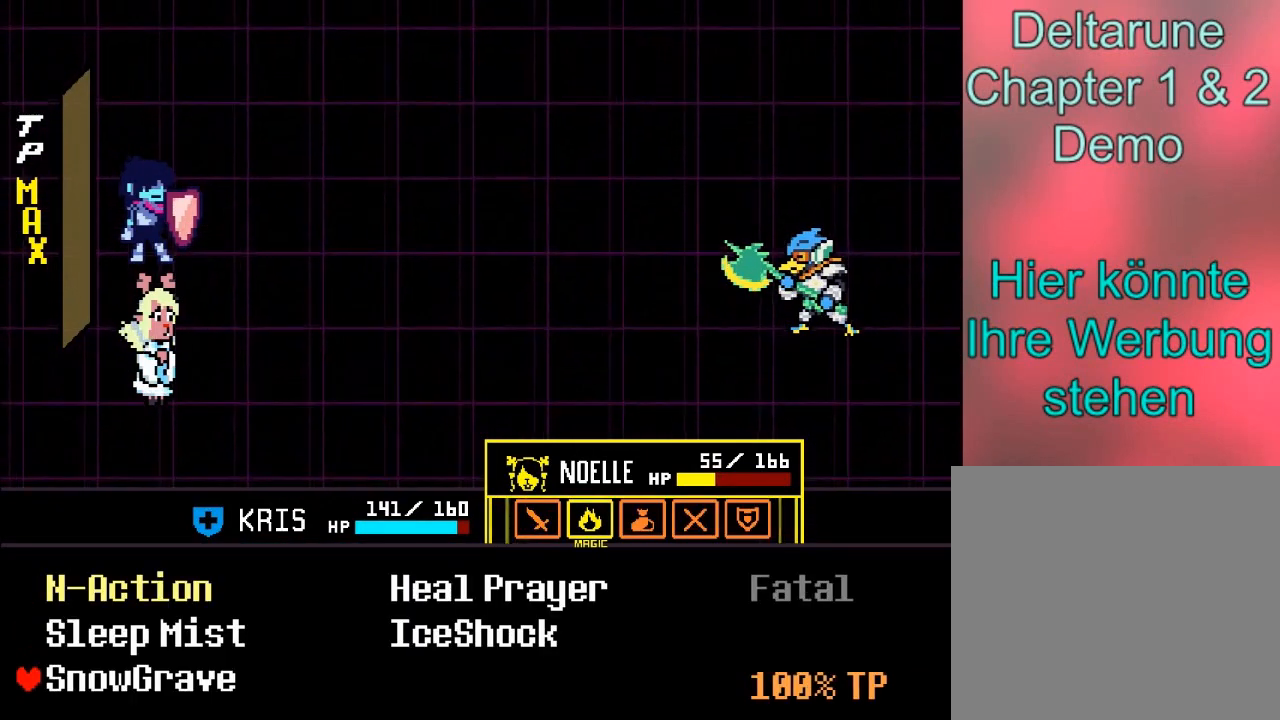
{"buttons": [], "left_stick": "center", "events": []}
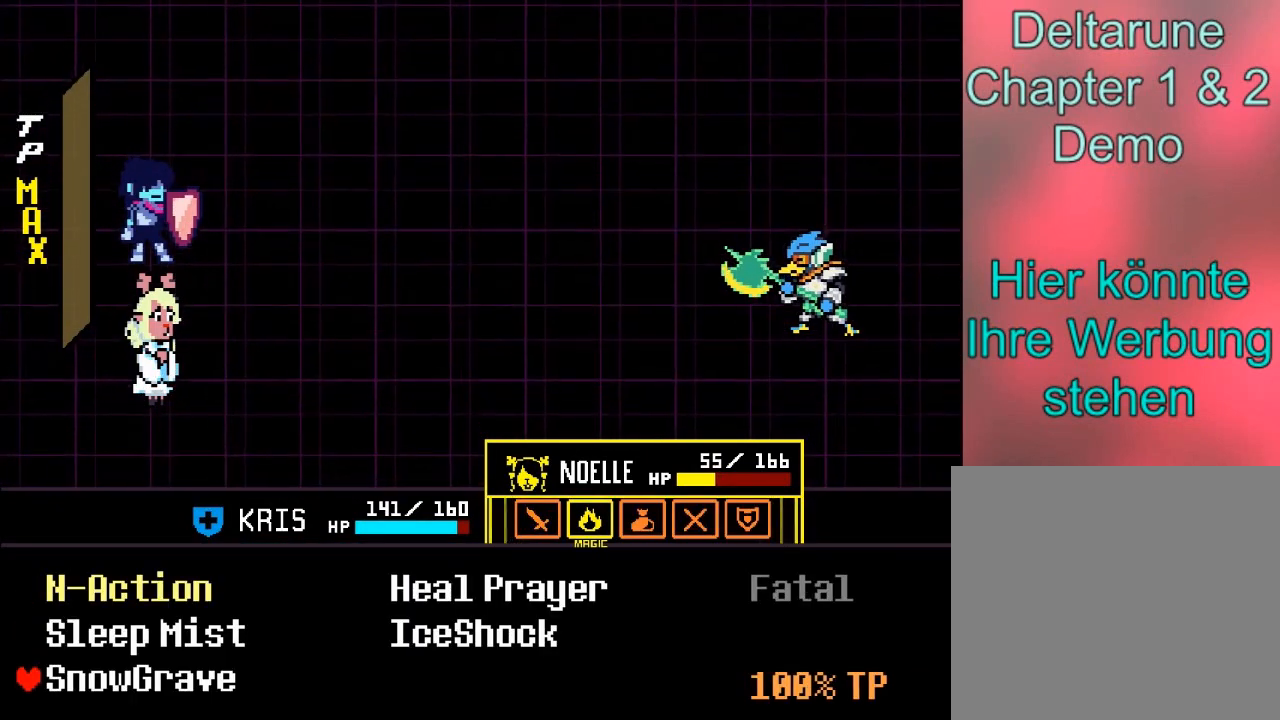
{"buttons": ["A"], "left_stick": "center", "events": [[467, "A", "down"]]}
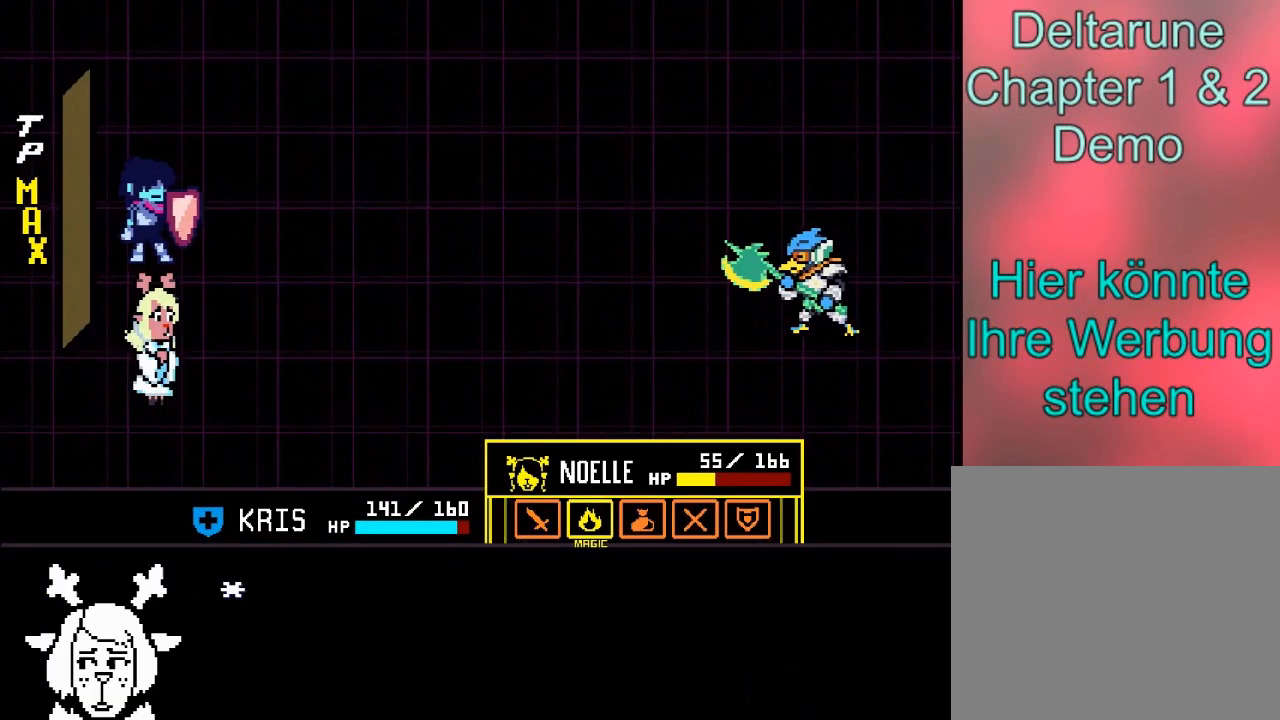
{"buttons": [], "left_stick": "center", "events": [[166, "A", "up"]]}
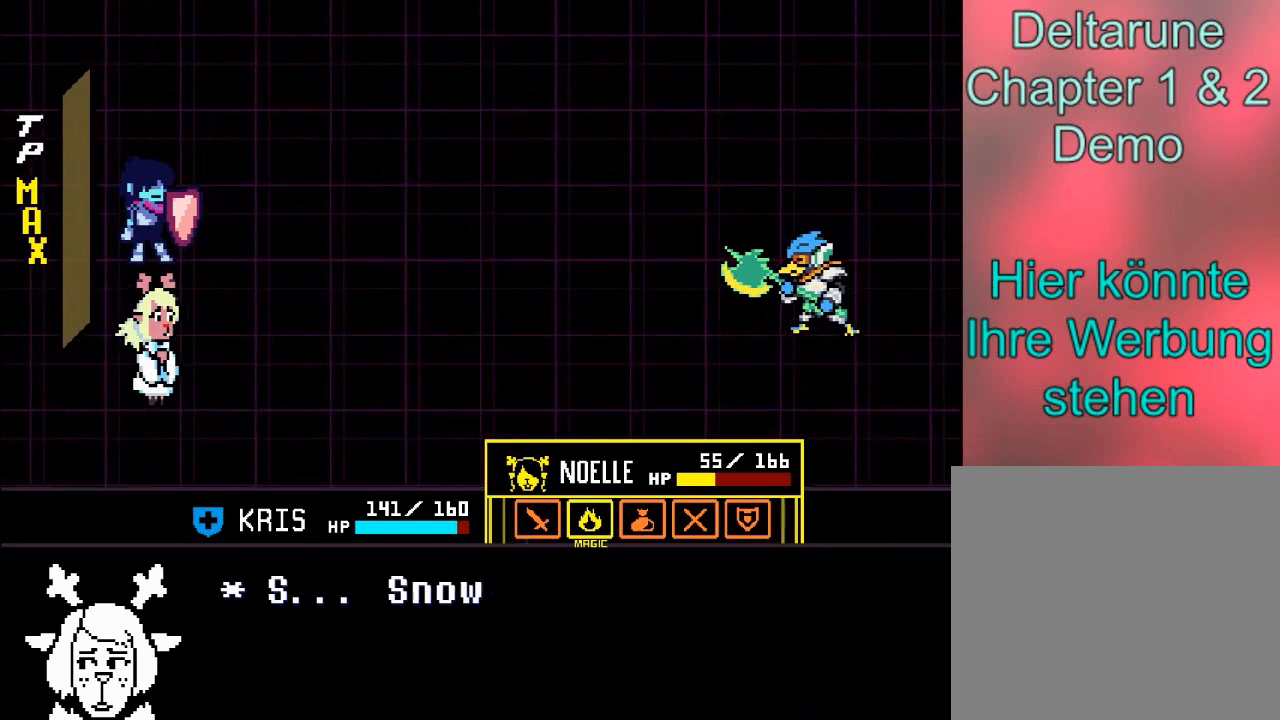
{"buttons": [], "left_stick": "center", "events": [[33, "B", "down"], [167, "B", "up"]]}
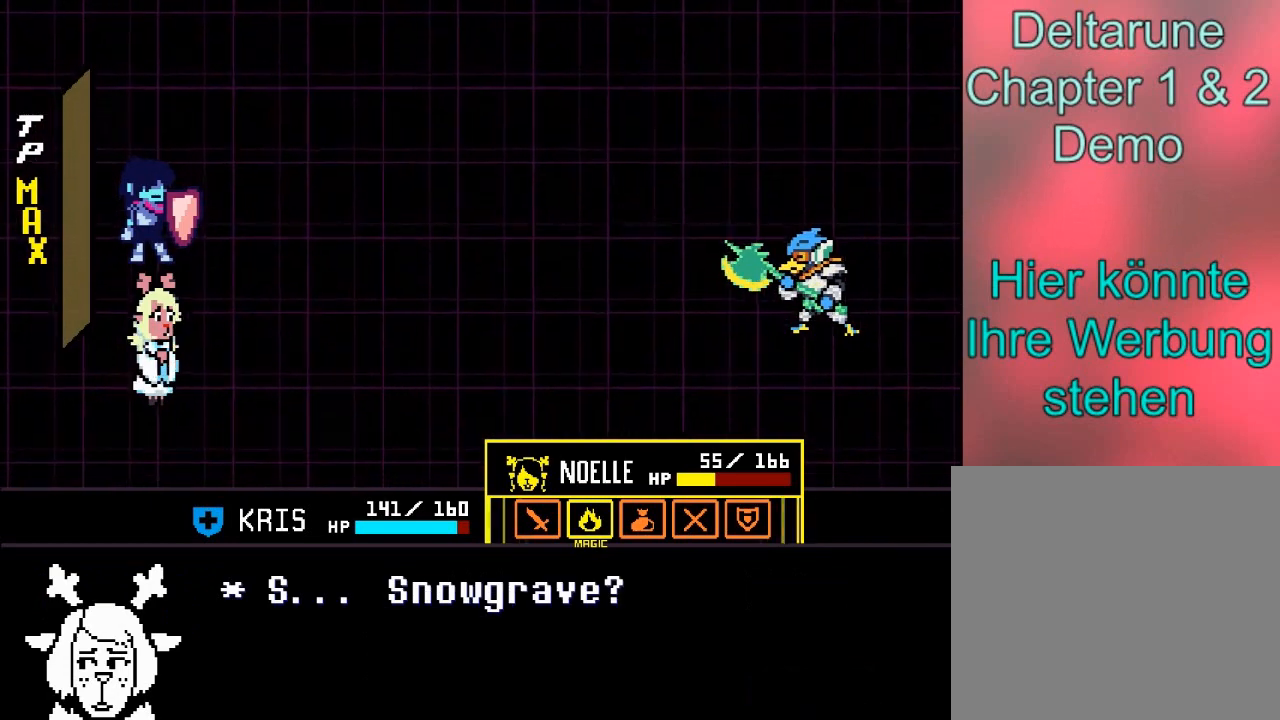
{"buttons": ["A"], "left_stick": "center", "events": [[367, "A", "down"]]}
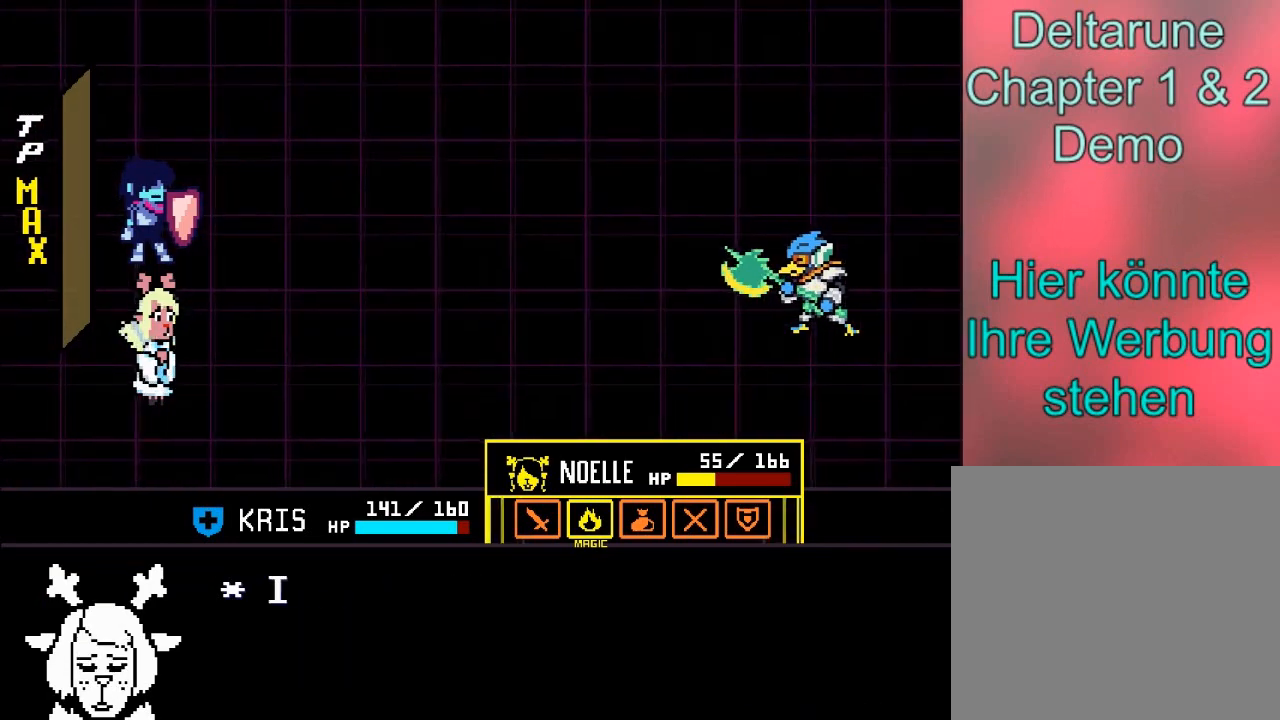
{"buttons": [], "left_stick": "center", "events": [[33, "A", "up"]]}
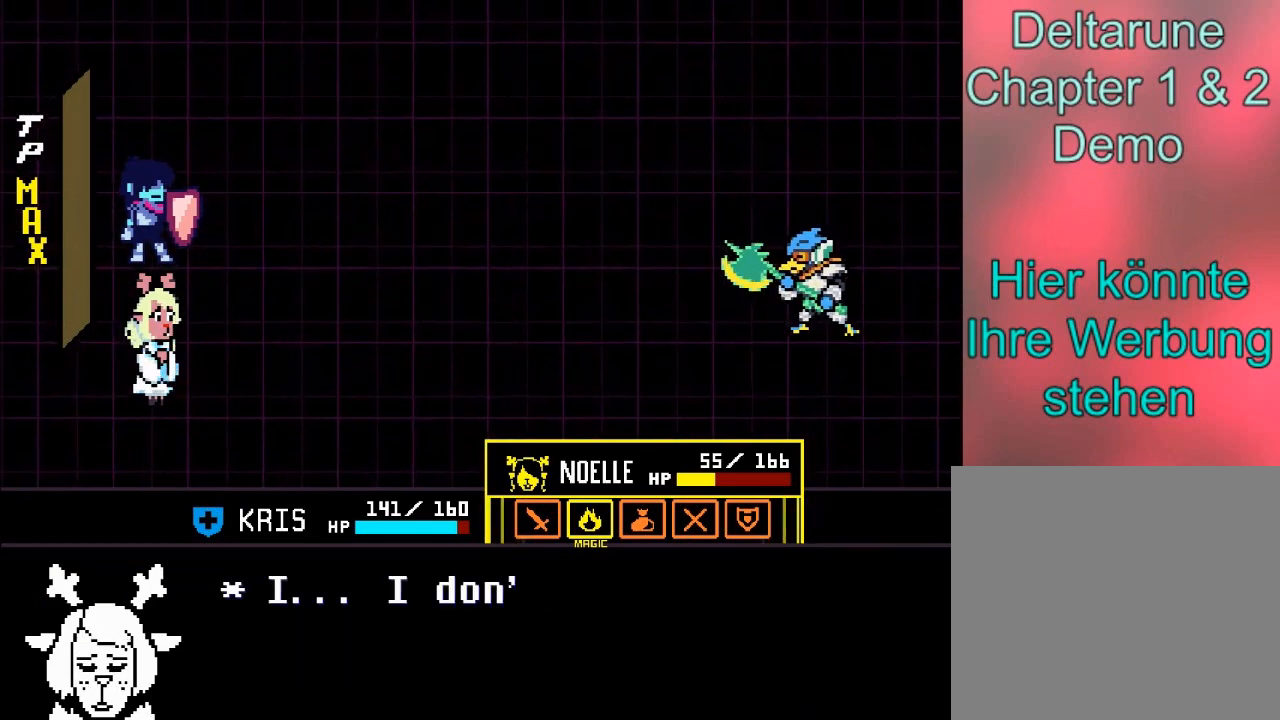
{"buttons": [], "left_stick": "center", "events": [[166, "B", "down"], [267, "B", "up"]]}
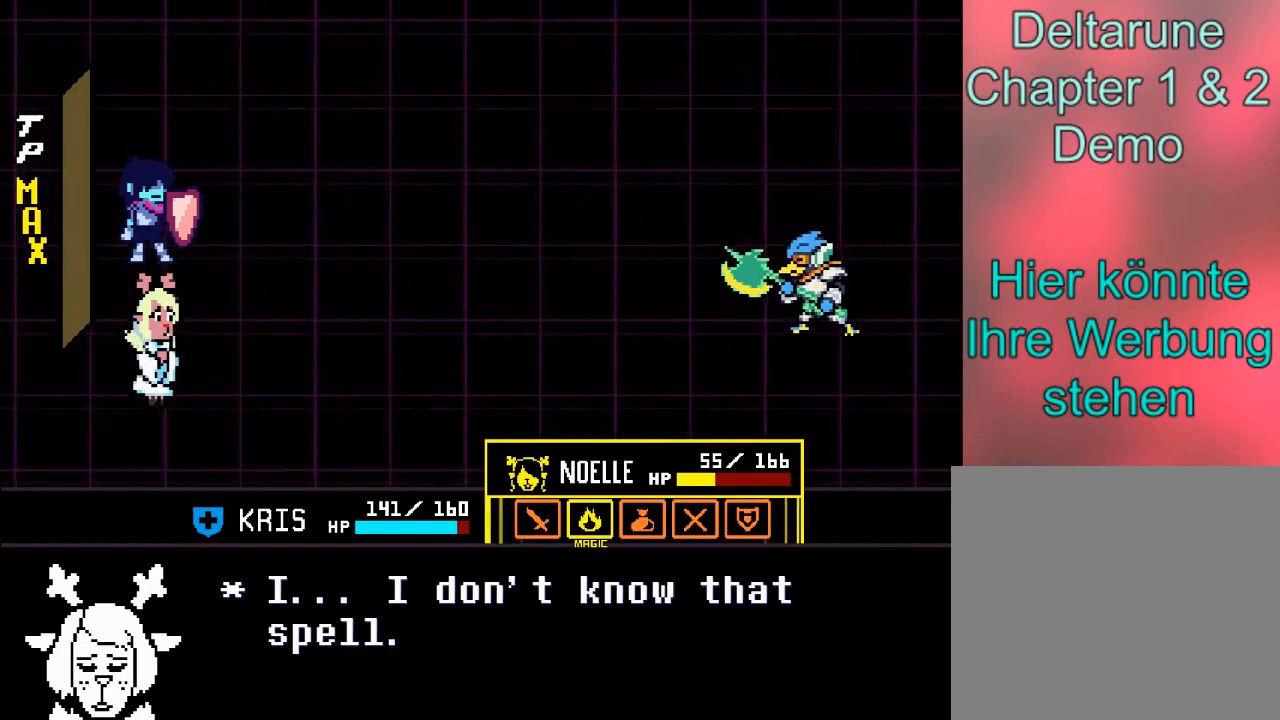
{"buttons": [], "left_stick": "center", "events": []}